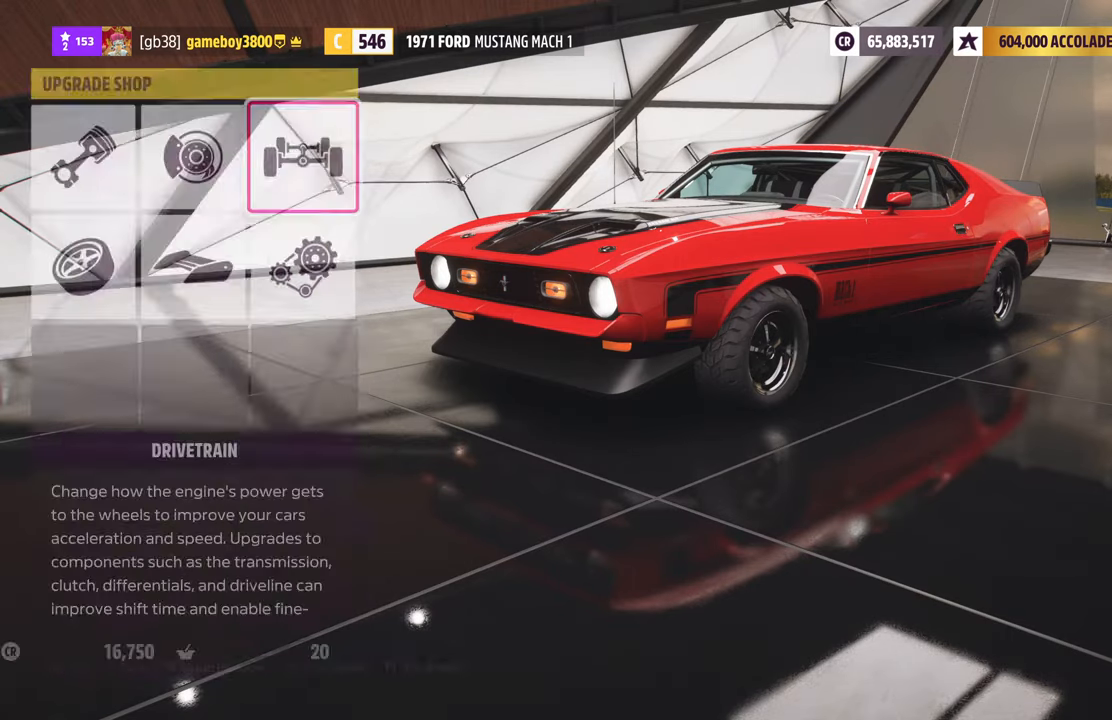
Gameplay with a controller (Xbox layout); each line is a JSON object with the inputs held at the frame after it. "events" lists button and stick changes between this image and that frame as [ms after this image, input, new state], when the widget could be followed in between.
{"buttons": ["A", "DPAD_RIGHT"], "left_stick": "center", "right_stick": "center", "events": [[384, "DPAD_RIGHT", "down"], [500, "A", "down"]]}
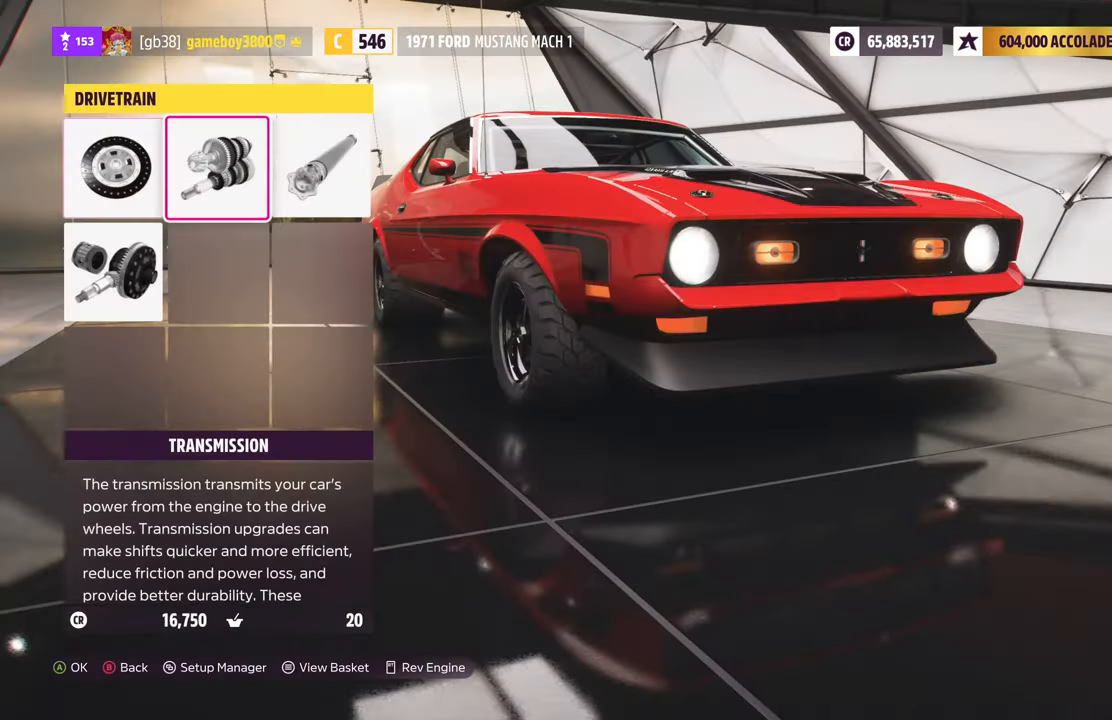
{"buttons": [], "left_stick": "center", "right_stick": "center", "events": [[17, "DPAD_RIGHT", "up"], [84, "A", "up"]]}
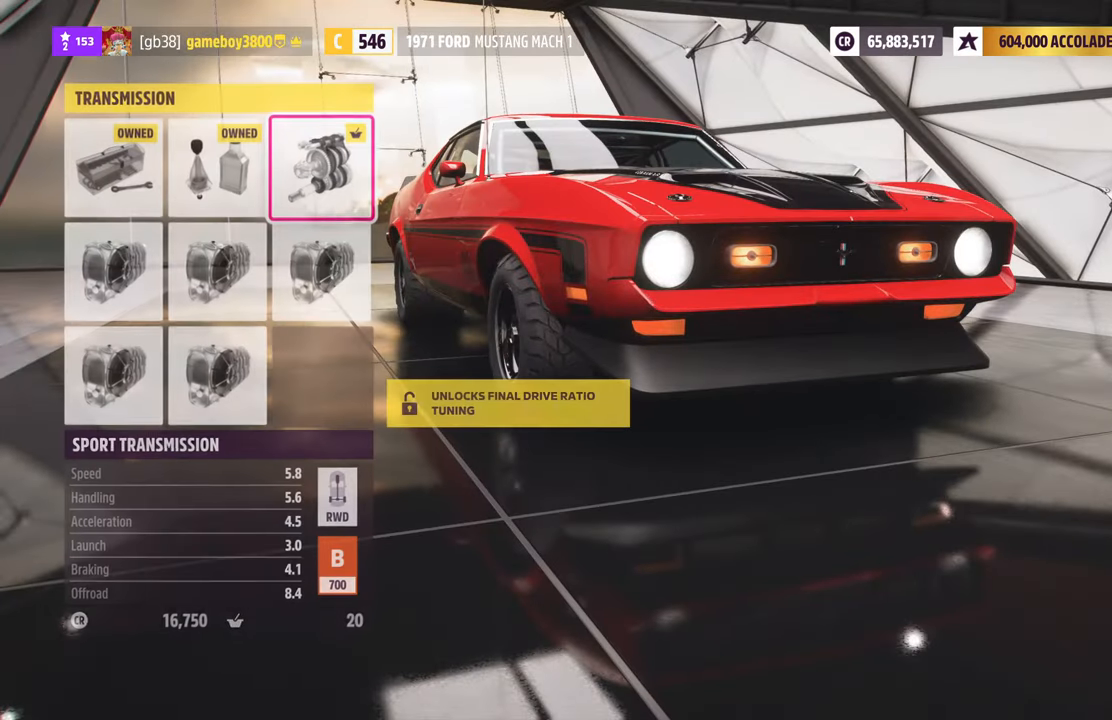
{"buttons": [], "left_stick": "center", "right_stick": "center", "events": []}
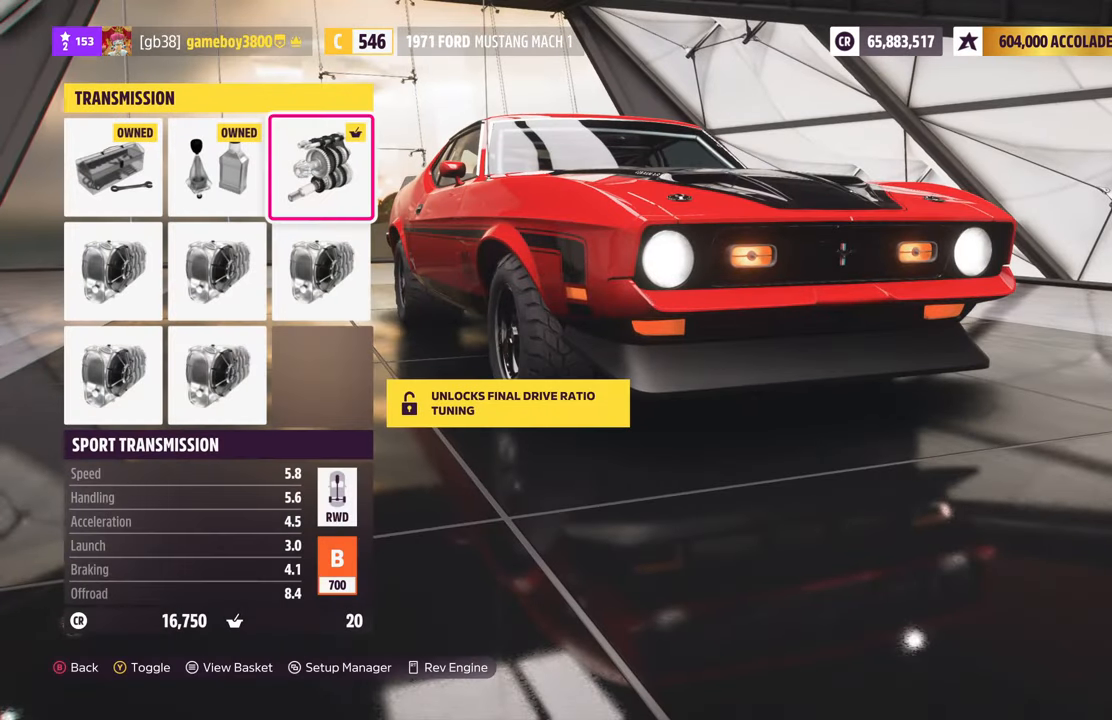
{"buttons": [], "left_stick": "center", "right_stick": "center", "events": [[50, "DPAD_DOWN", "down"], [167, "DPAD_DOWN", "up"], [250, "DPAD_DOWN", "down"], [400, "DPAD_DOWN", "up"]]}
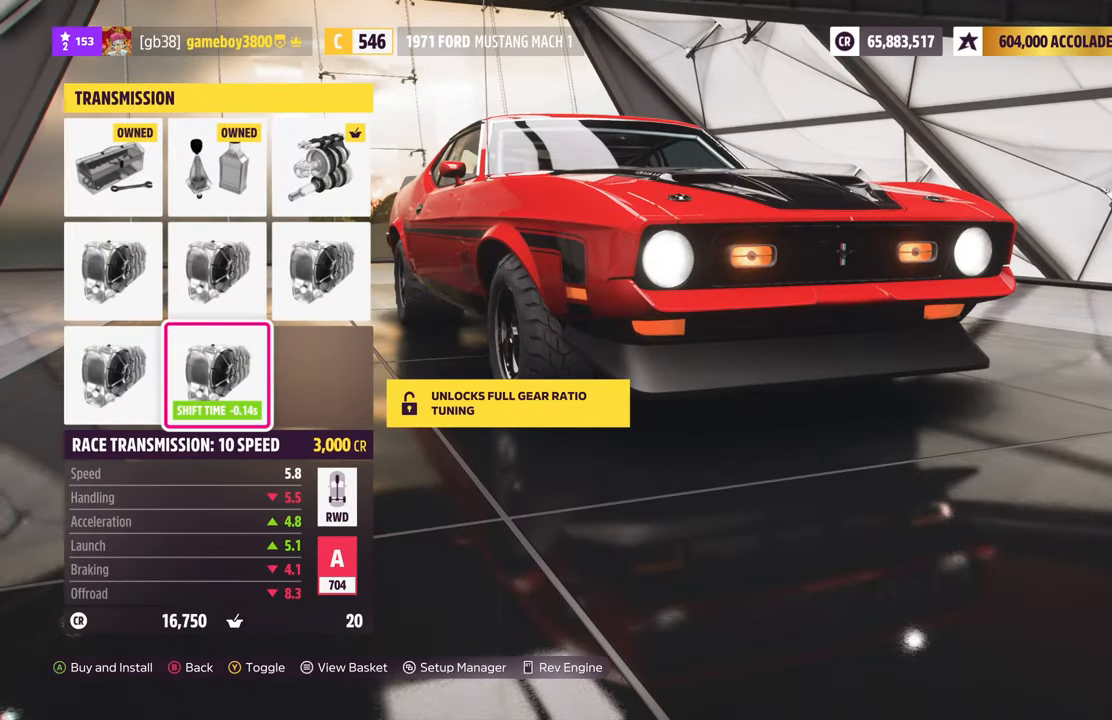
{"buttons": [], "left_stick": "center", "right_stick": "center", "events": []}
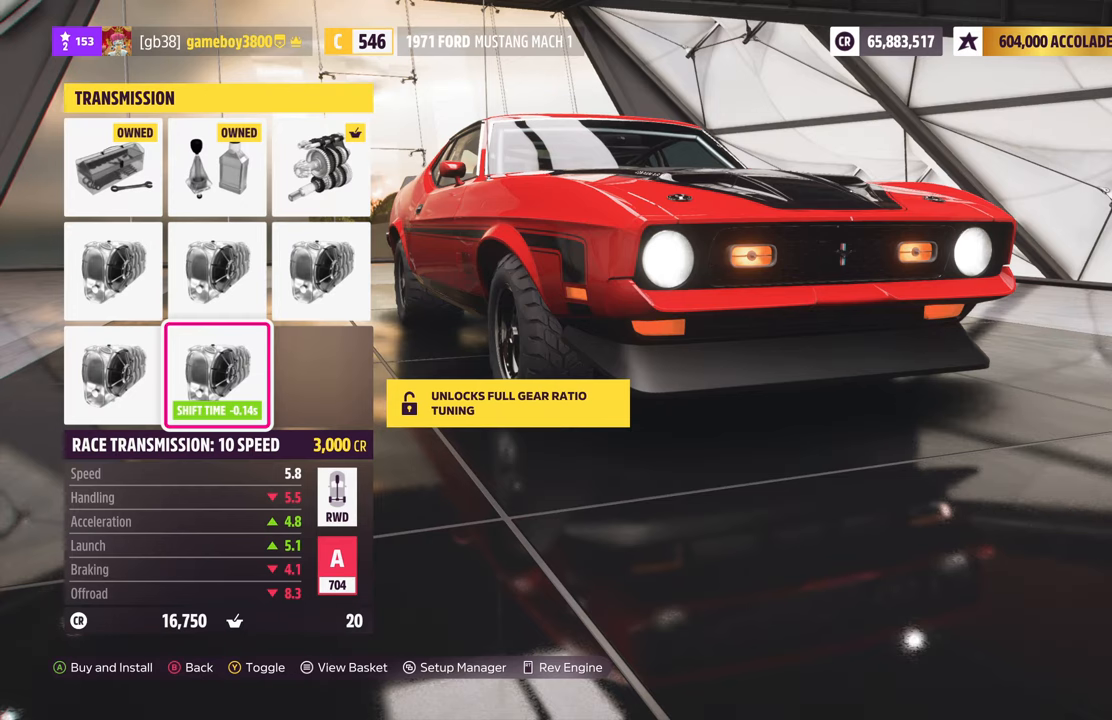
{"buttons": [], "left_stick": "center", "right_stick": "center", "events": [[350, "DPAD_RIGHT", "down"], [500, "DPAD_RIGHT", "up"]]}
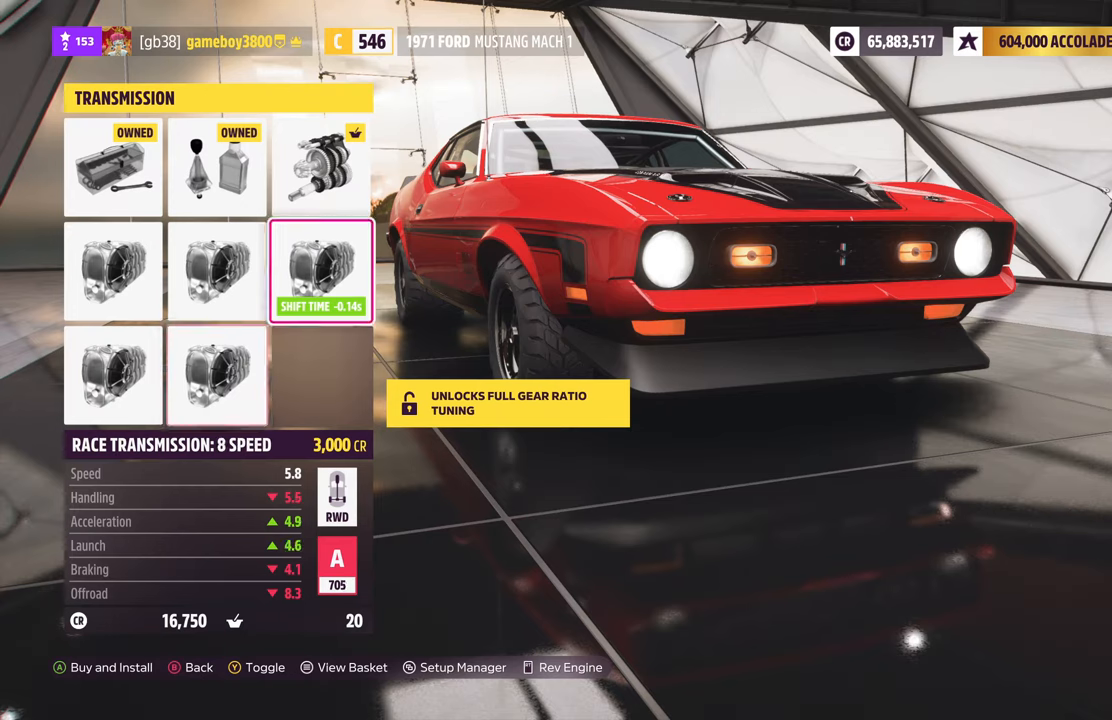
{"buttons": ["DPAD_DOWN"], "left_stick": "center", "right_stick": "center", "events": [[433, "DPAD_DOWN", "down"]]}
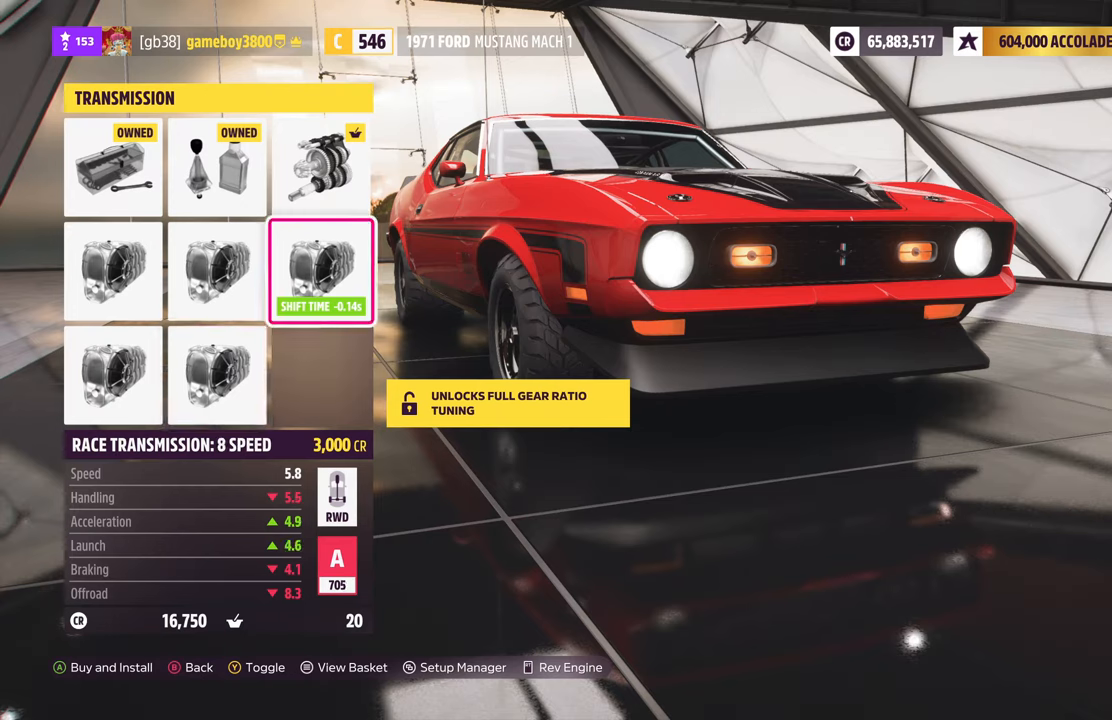
{"buttons": [], "left_stick": "center", "right_stick": "center", "events": [[100, "DPAD_DOWN", "up"]]}
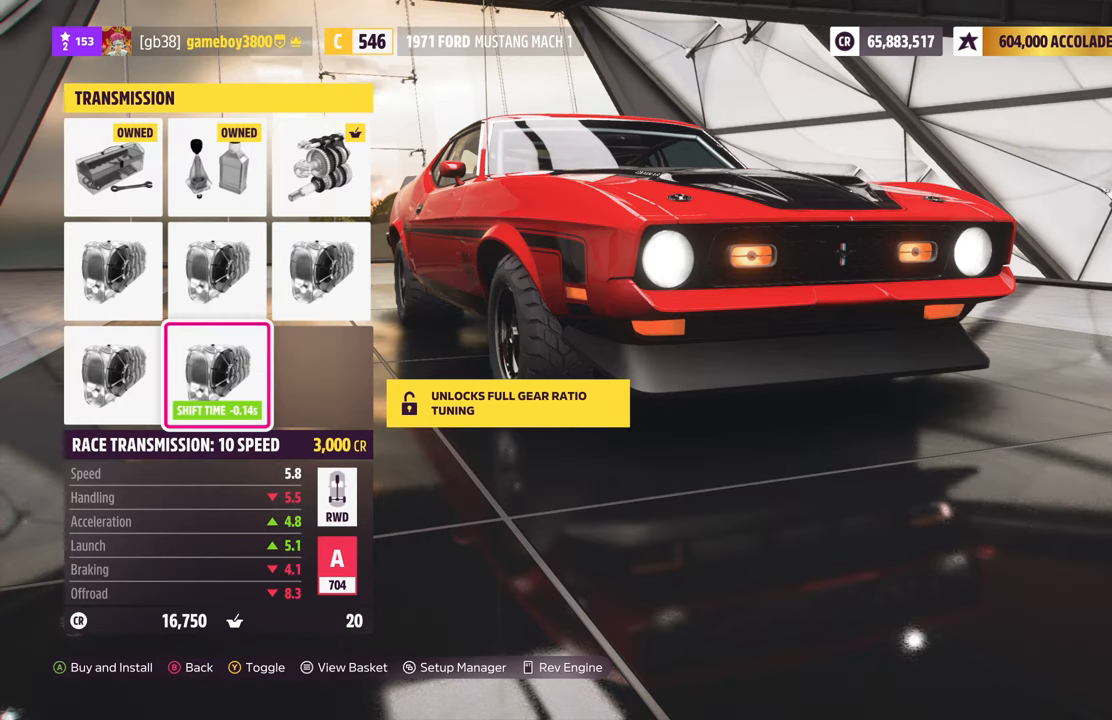
{"buttons": [], "left_stick": "center", "right_stick": "center", "events": [[183, "DPAD_LEFT", "down"], [300, "DPAD_LEFT", "up"]]}
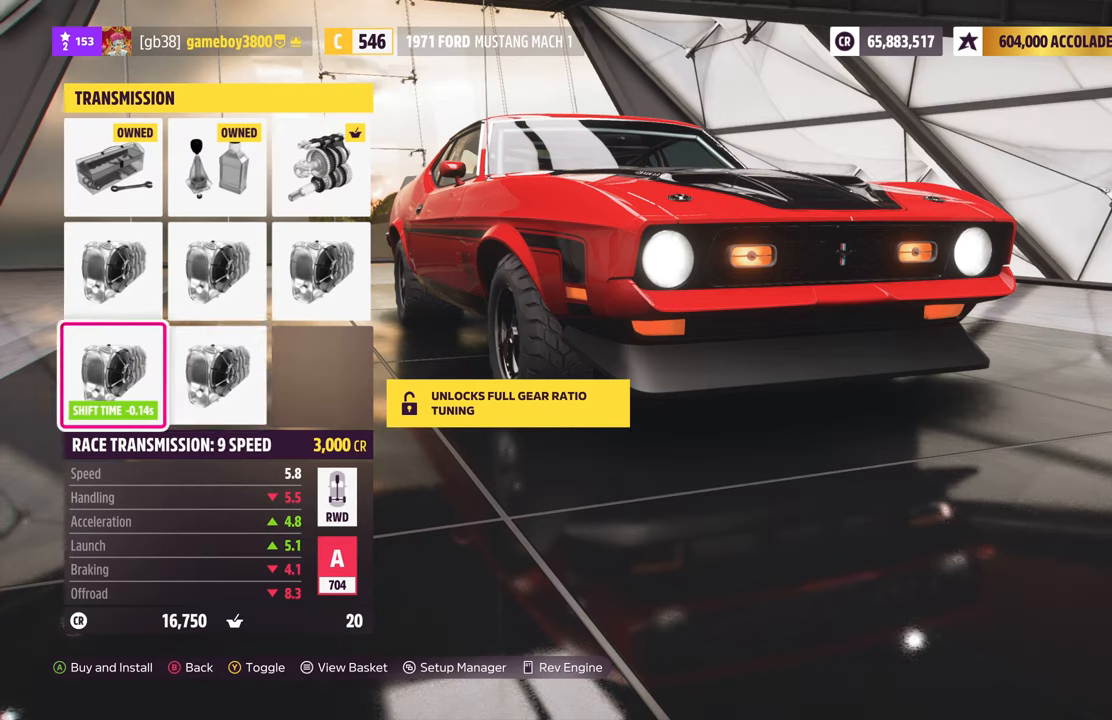
{"buttons": [], "left_stick": "center", "right_stick": "center", "events": []}
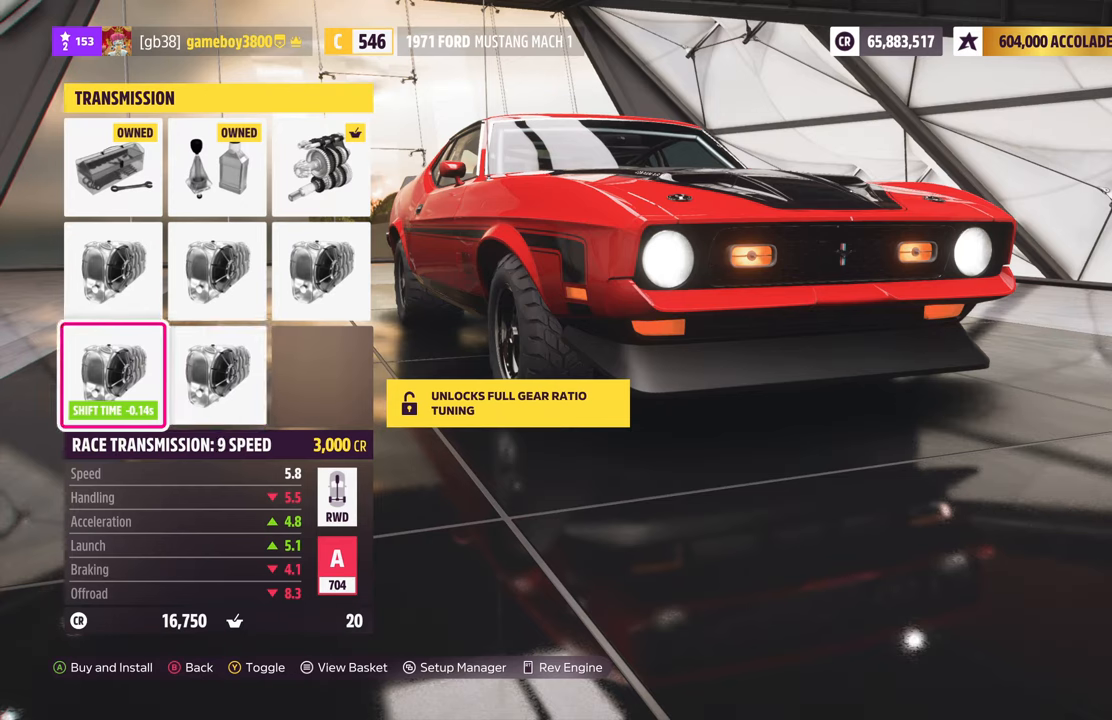
{"buttons": [], "left_stick": "center", "right_stick": "center", "events": [[50, "DPAD_RIGHT", "down"], [200, "DPAD_RIGHT", "up"]]}
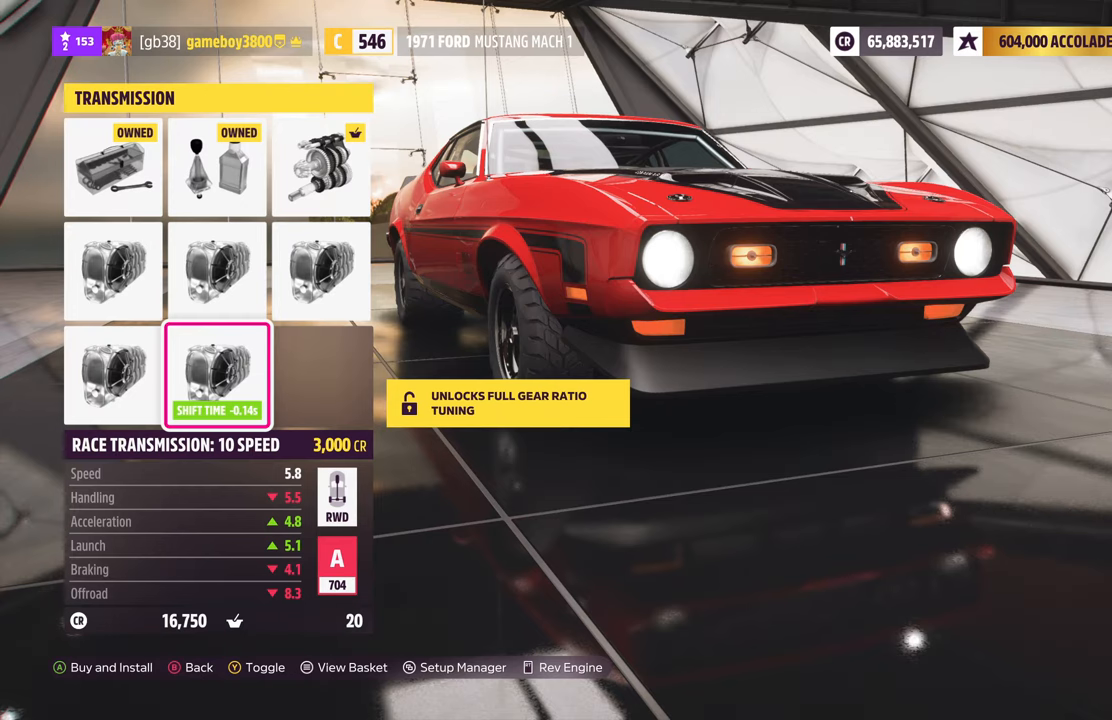
{"buttons": [], "left_stick": "center", "right_stick": "center", "events": []}
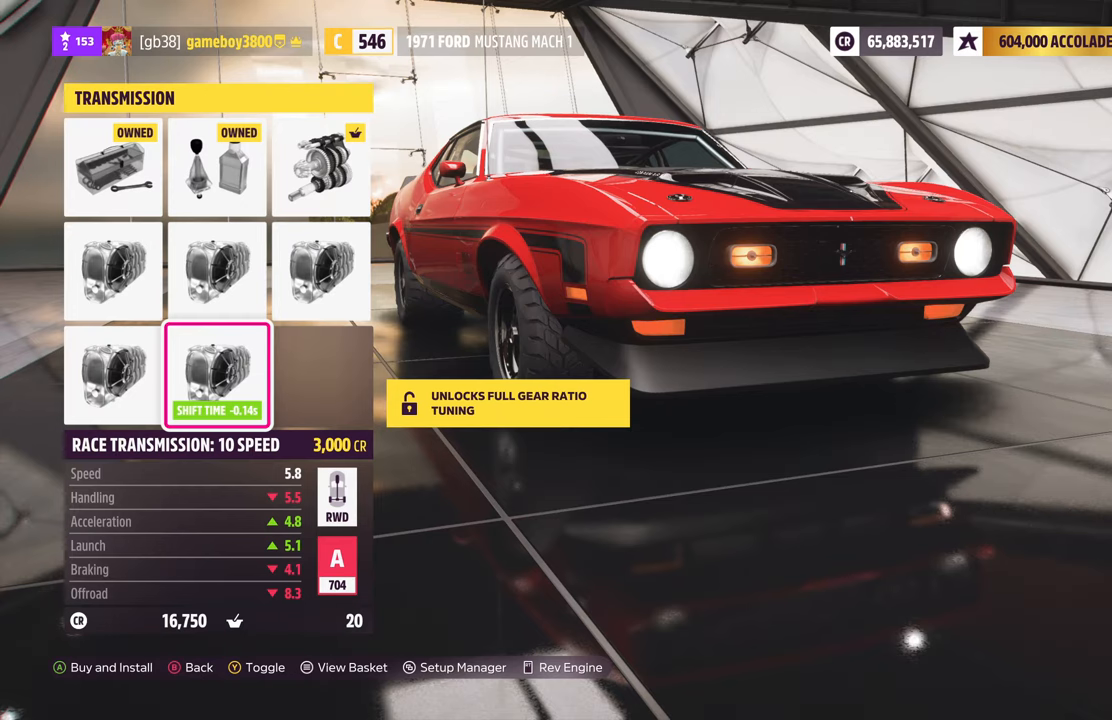
{"buttons": ["DPAD_UP"], "left_stick": "center", "right_stick": "center", "events": [[416, "DPAD_UP", "down"]]}
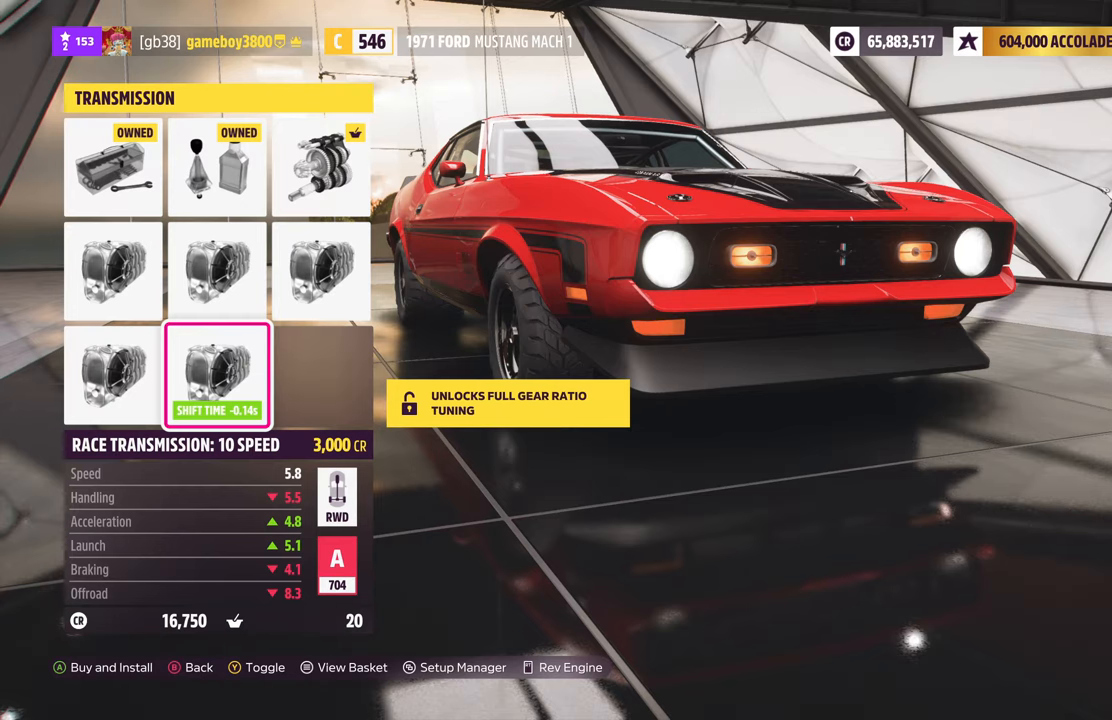
{"buttons": [], "left_stick": "center", "right_stick": "center", "events": [[33, "DPAD_UP", "up"], [216, "DPAD_RIGHT", "down"], [333, "DPAD_RIGHT", "up"]]}
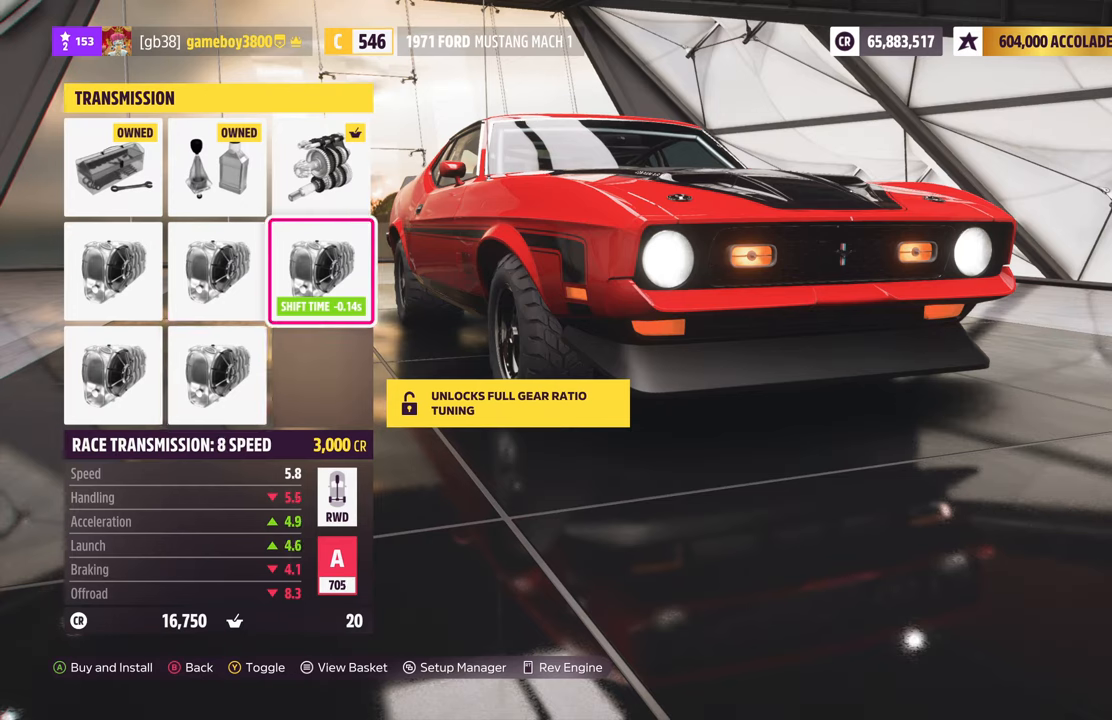
{"buttons": [], "left_stick": "center", "right_stick": "center", "events": [[183, "DPAD_UP", "down"], [333, "DPAD_UP", "up"]]}
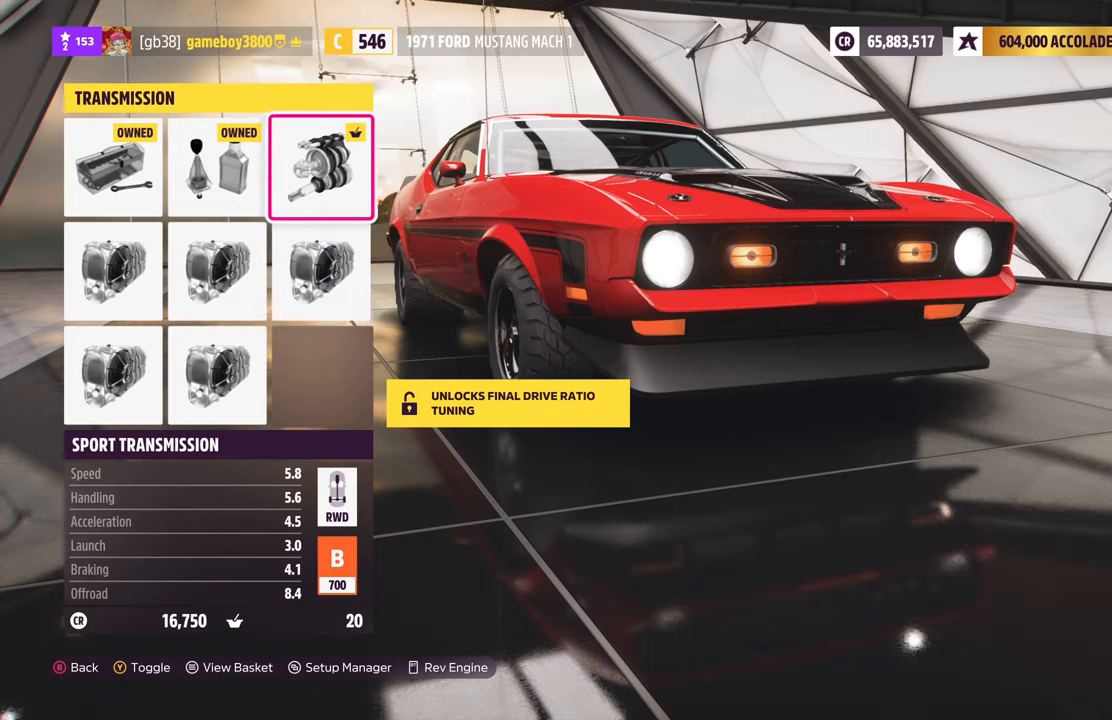
{"buttons": ["DPAD_LEFT"], "left_stick": "center", "right_stick": "center", "events": [[483, "DPAD_LEFT", "down"]]}
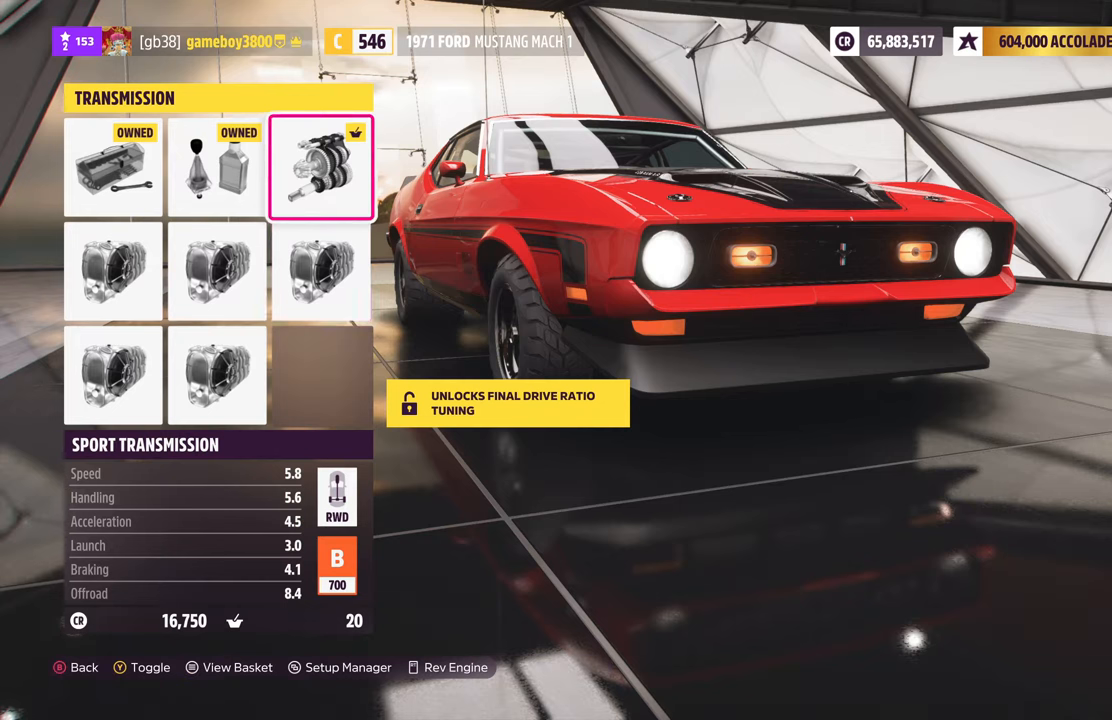
{"buttons": ["DPAD_LEFT"], "left_stick": "center", "right_stick": "center", "events": [[117, "DPAD_LEFT", "up"], [433, "DPAD_LEFT", "down"]]}
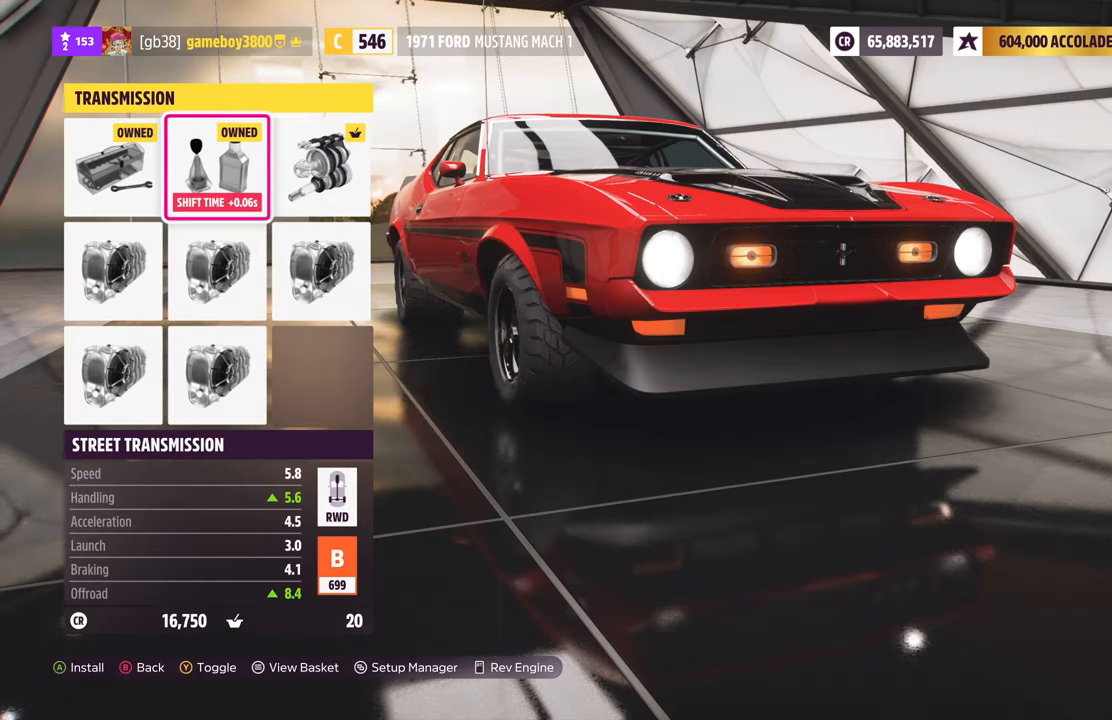
{"buttons": ["DPAD_RIGHT"], "left_stick": "center", "right_stick": "center", "events": [[100, "DPAD_LEFT", "up"], [500, "DPAD_RIGHT", "down"]]}
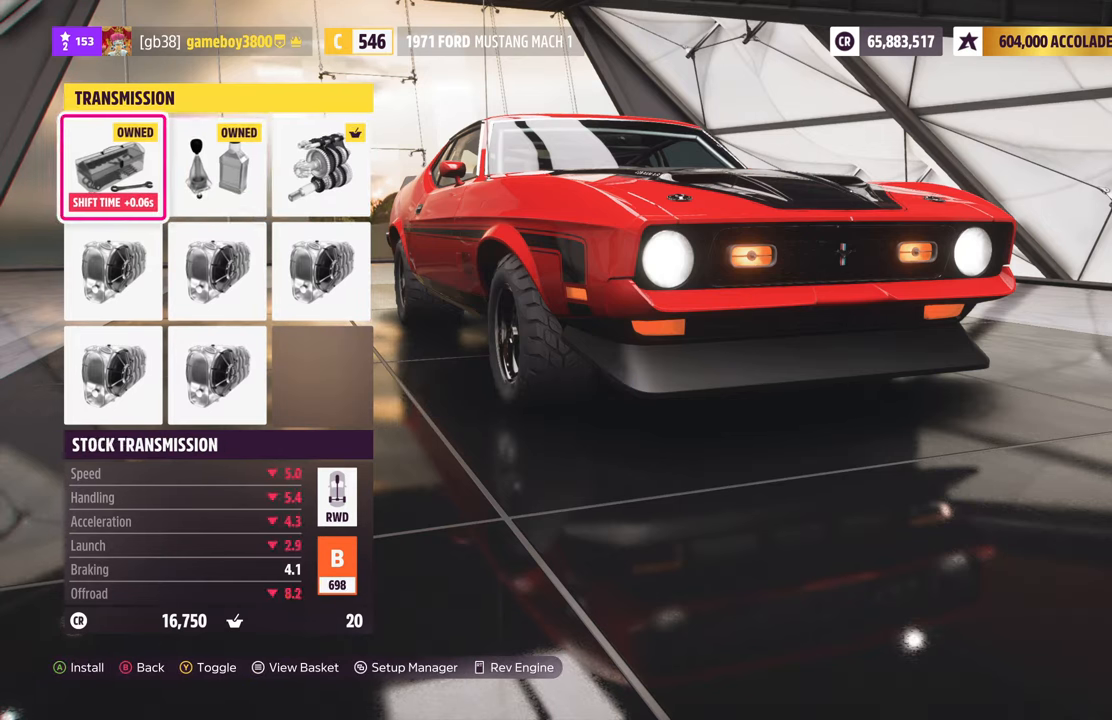
{"buttons": [], "left_stick": "center", "right_stick": "center", "events": [[133, "DPAD_RIGHT", "up"]]}
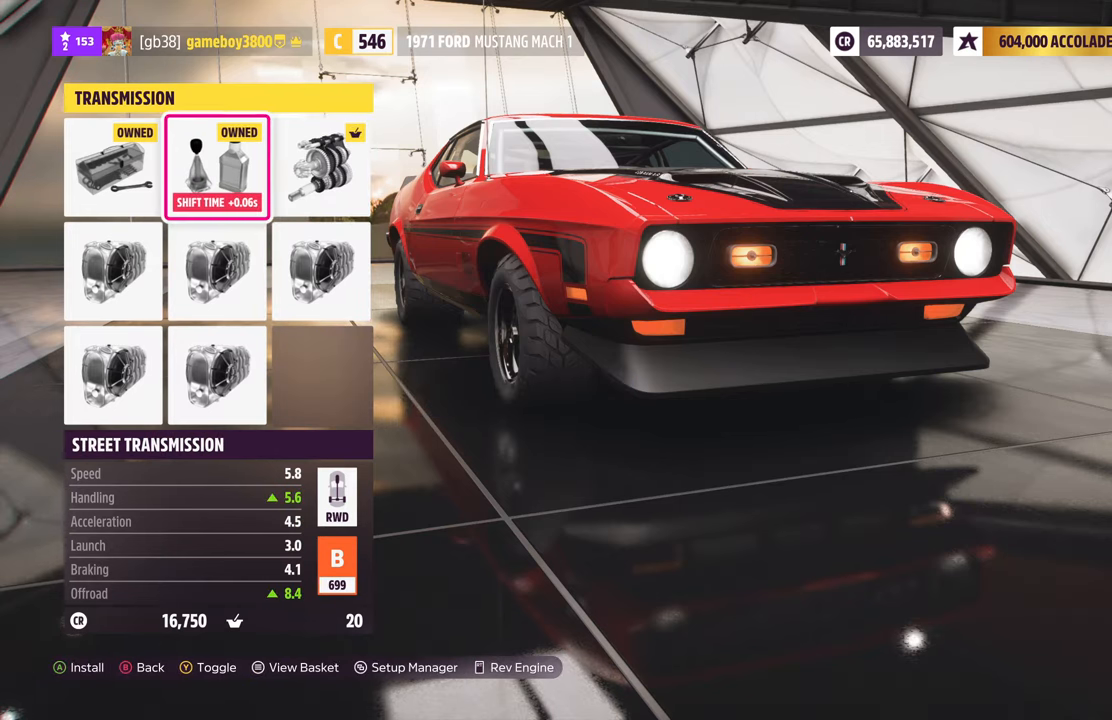
{"buttons": [], "left_stick": "center", "right_stick": "center", "events": []}
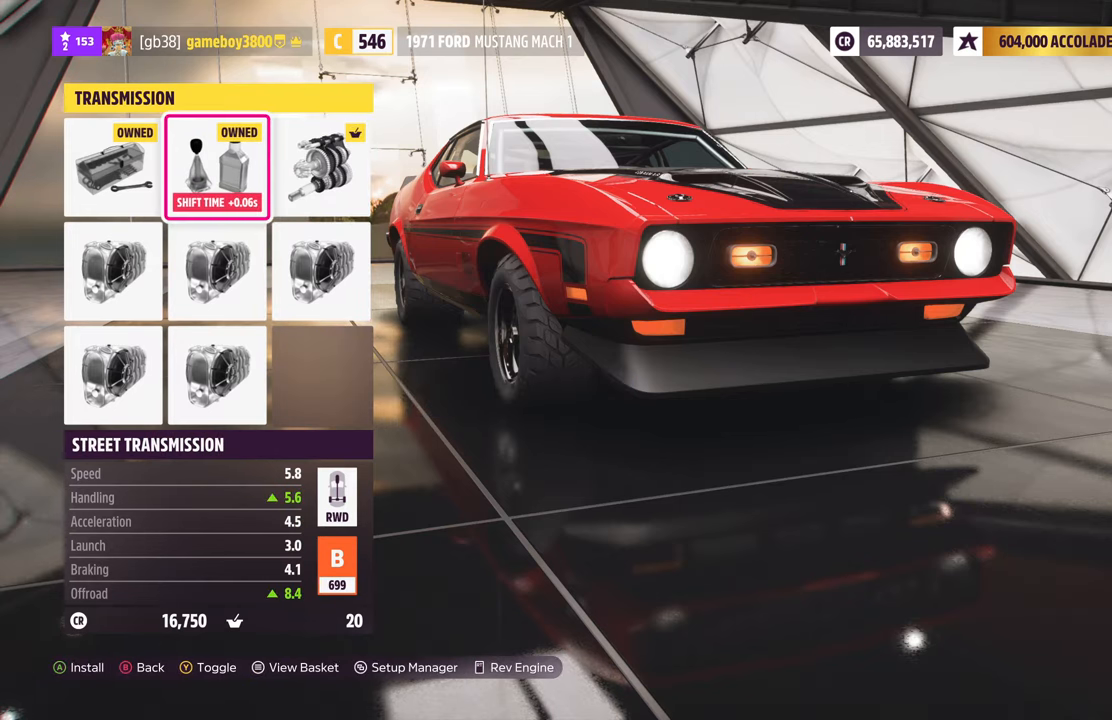
{"buttons": [], "left_stick": "center", "right_stick": "center", "events": [[233, "DPAD_RIGHT", "down"], [383, "DPAD_RIGHT", "up"]]}
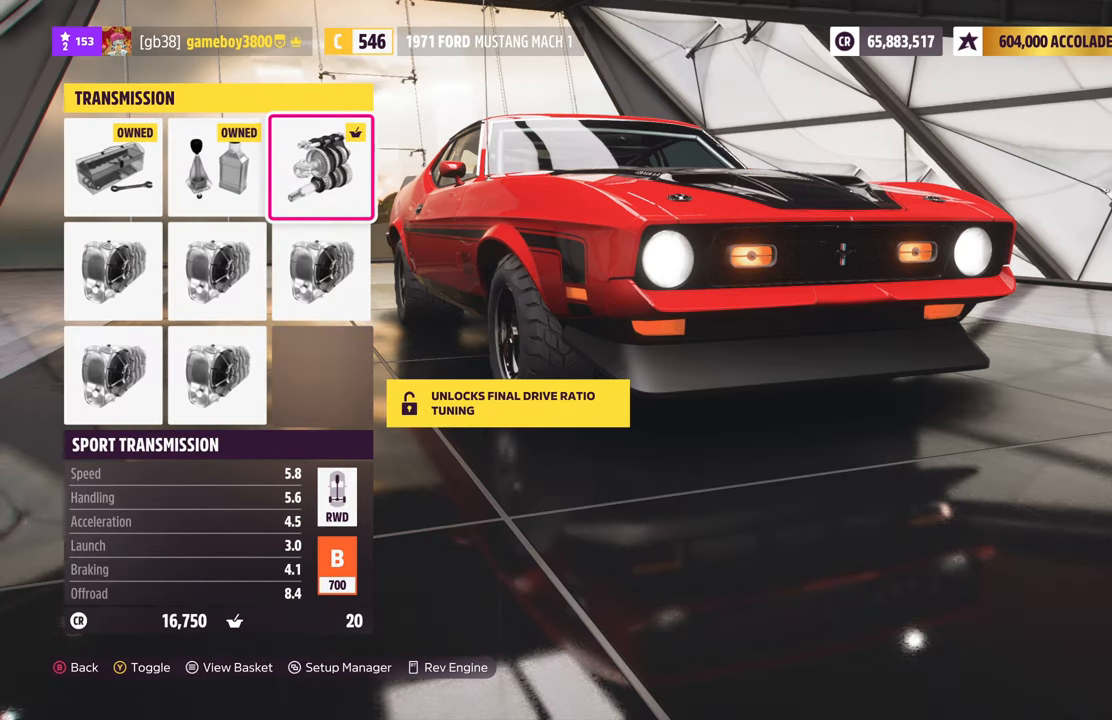
{"buttons": [], "left_stick": "center", "right_stick": "center", "events": [[83, "DPAD_LEFT", "down"], [217, "DPAD_LEFT", "up"], [383, "Y", "down"], [433, "Y", "up"]]}
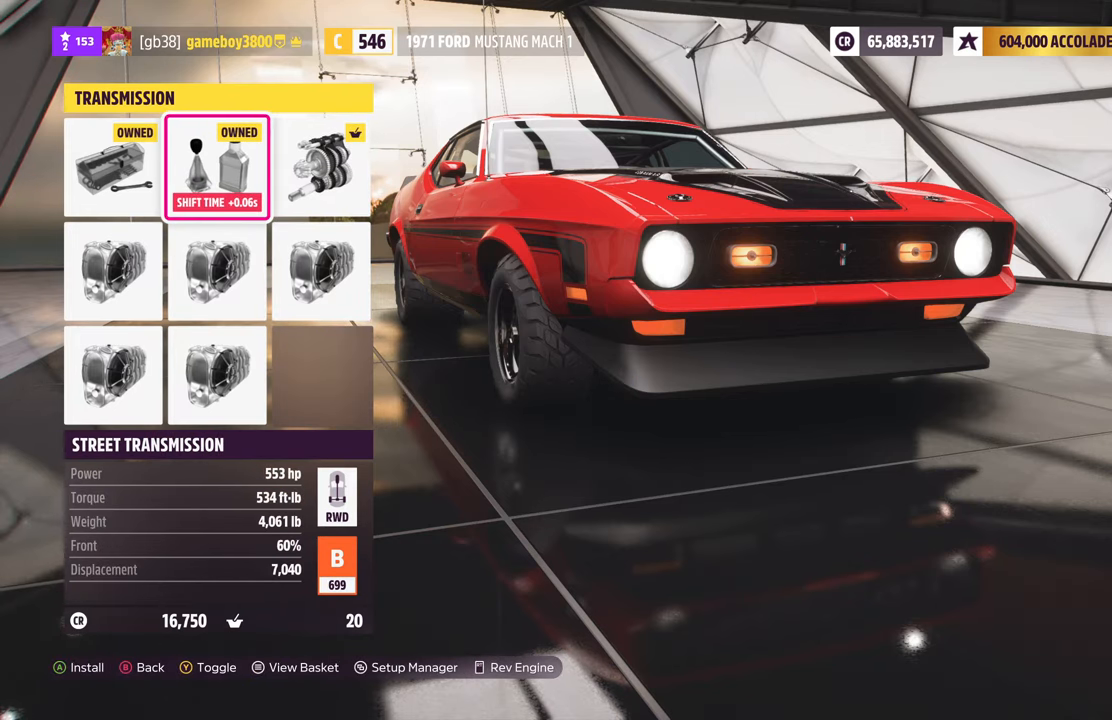
{"buttons": [], "left_stick": "center", "right_stick": "center", "events": [[433, "Y", "down"], [483, "Y", "up"]]}
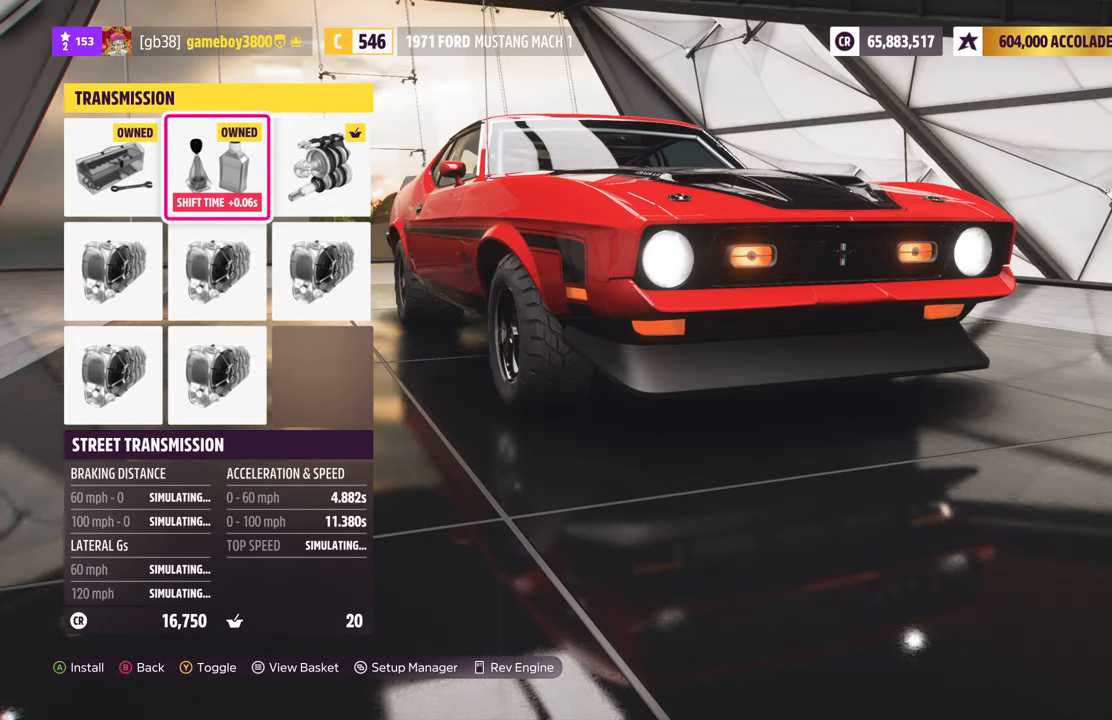
{"buttons": [], "left_stick": "center", "right_stick": "center", "events": []}
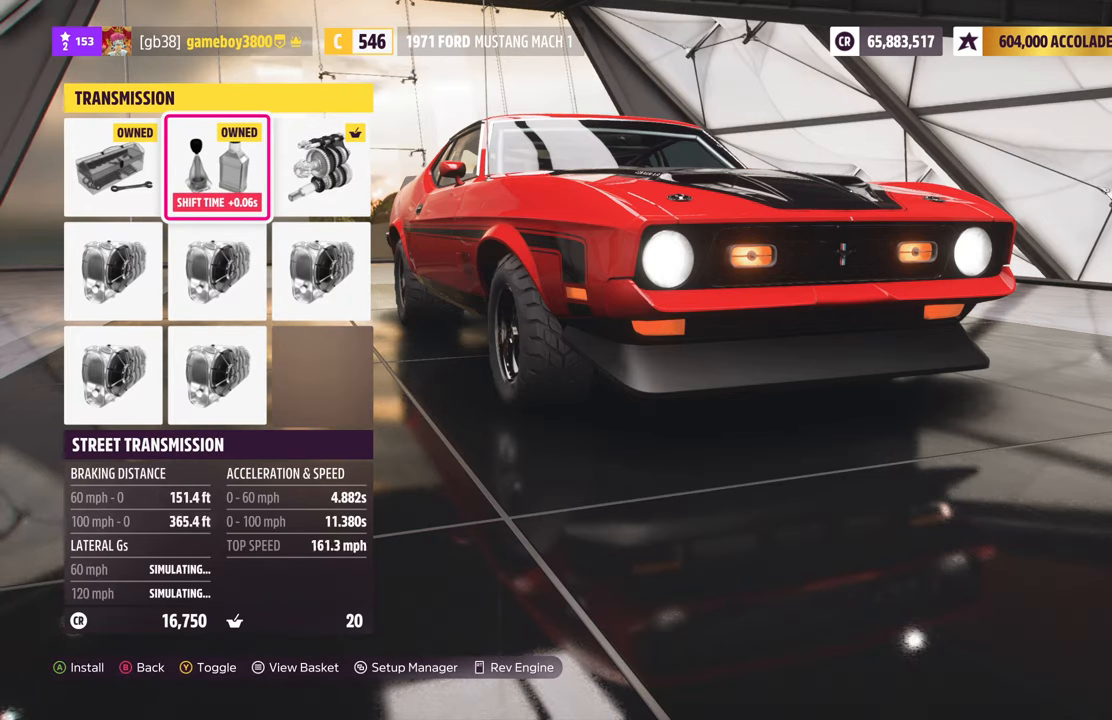
{"buttons": [], "left_stick": "center", "right_stick": "center", "events": []}
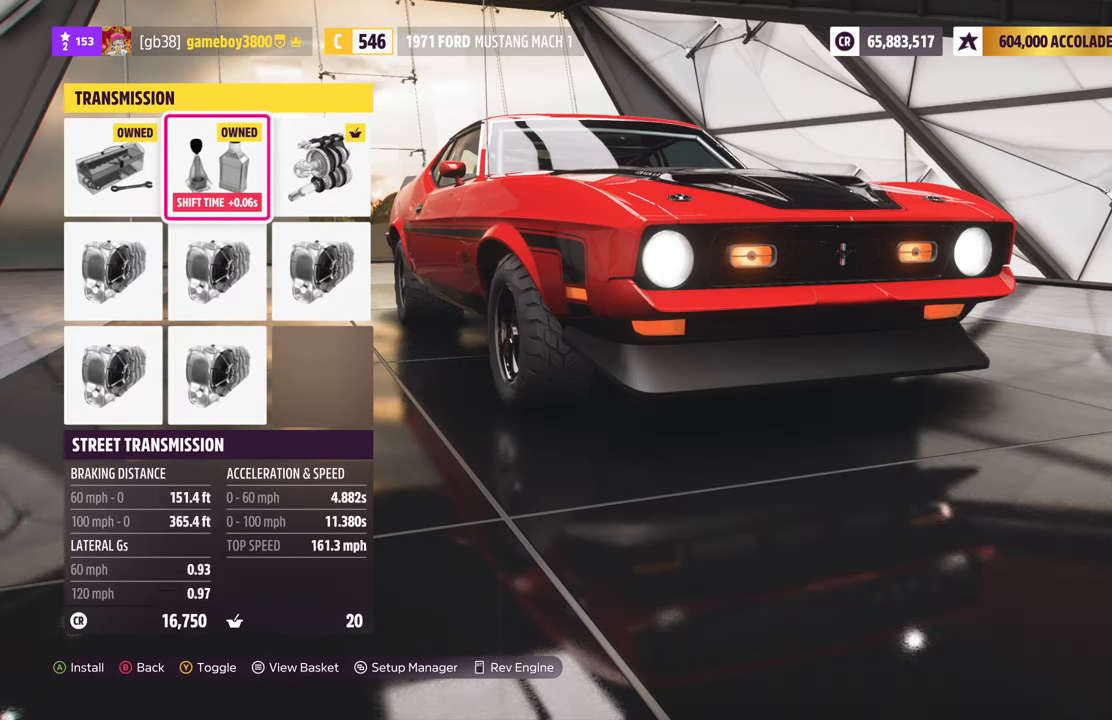
{"buttons": [], "left_stick": "center", "right_stick": "center", "events": [[284, "DPAD_RIGHT", "down"], [467, "DPAD_RIGHT", "up"]]}
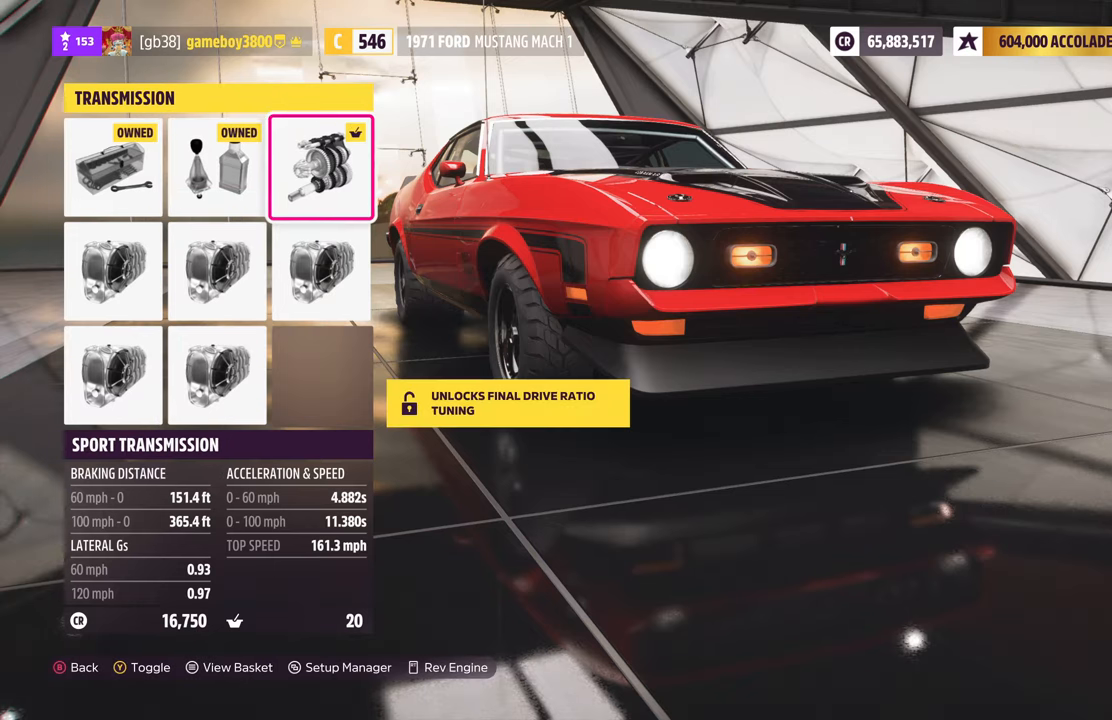
{"buttons": [], "left_stick": "center", "right_stick": "center", "events": []}
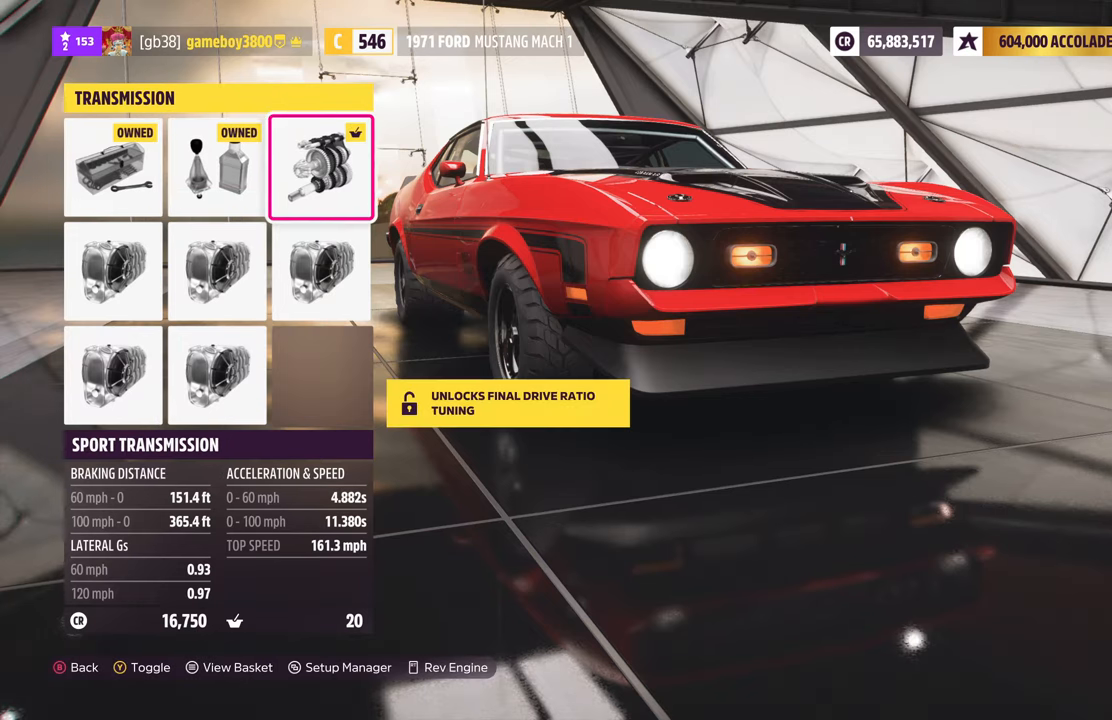
{"buttons": [], "left_stick": "center", "right_stick": "center", "events": []}